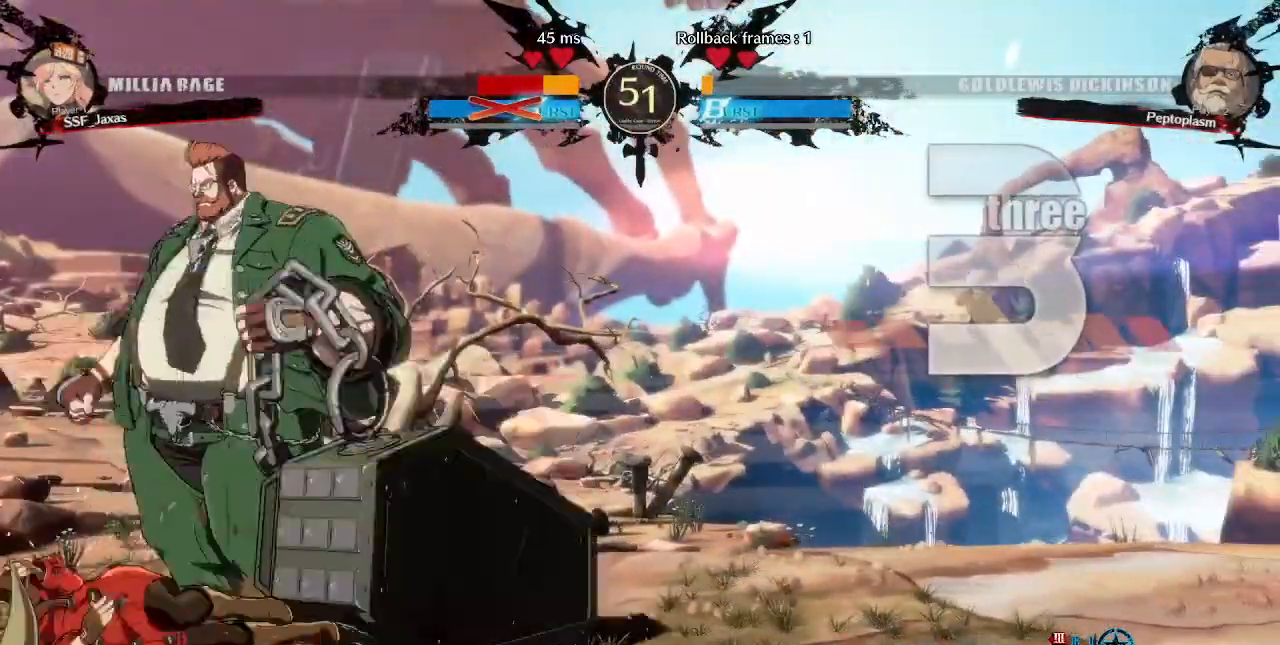
Gameplay with a controller (arcade stick); each line is a JSON object with the inputs held at the frame after it (dt_ms = milliseconds from this image to that frame). "events" lists button and stick changes between this image and that frame as [ms after this image, input, new state], when the widget could be followed in between. Not read: L3 R3 SELECT START.
{"dt_ms": 1000, "buttons": ["DPAD_LEFT"]}
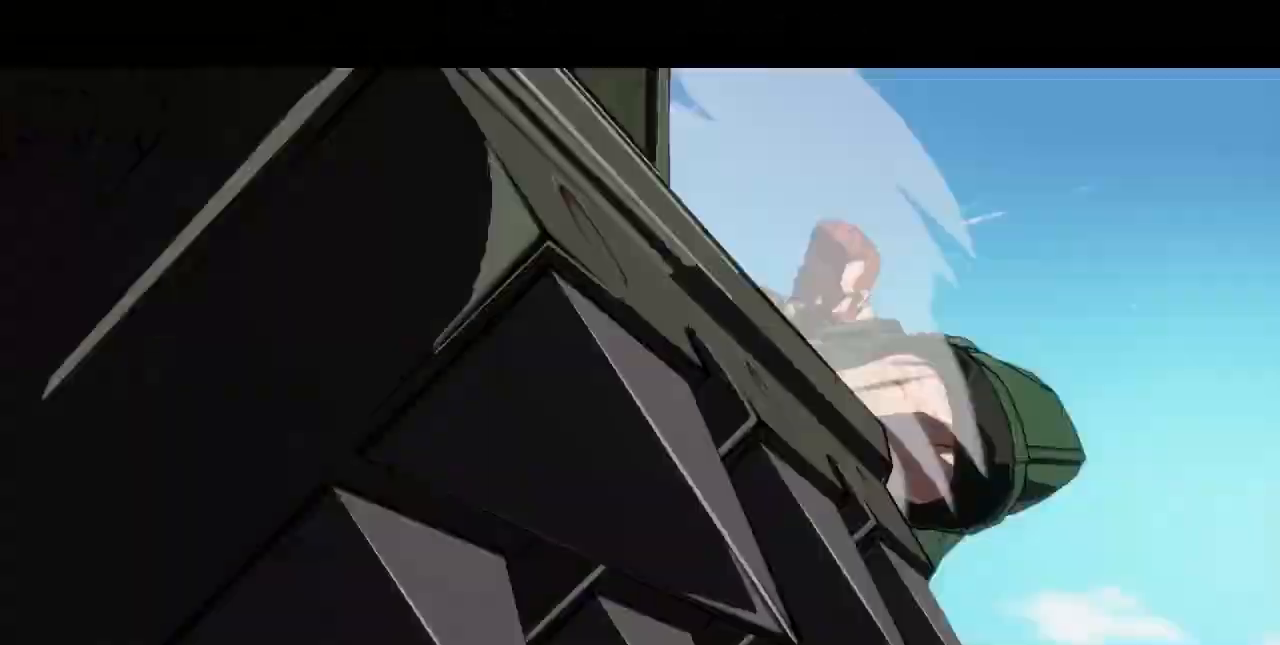
{"dt_ms": 520, "buttons": []}
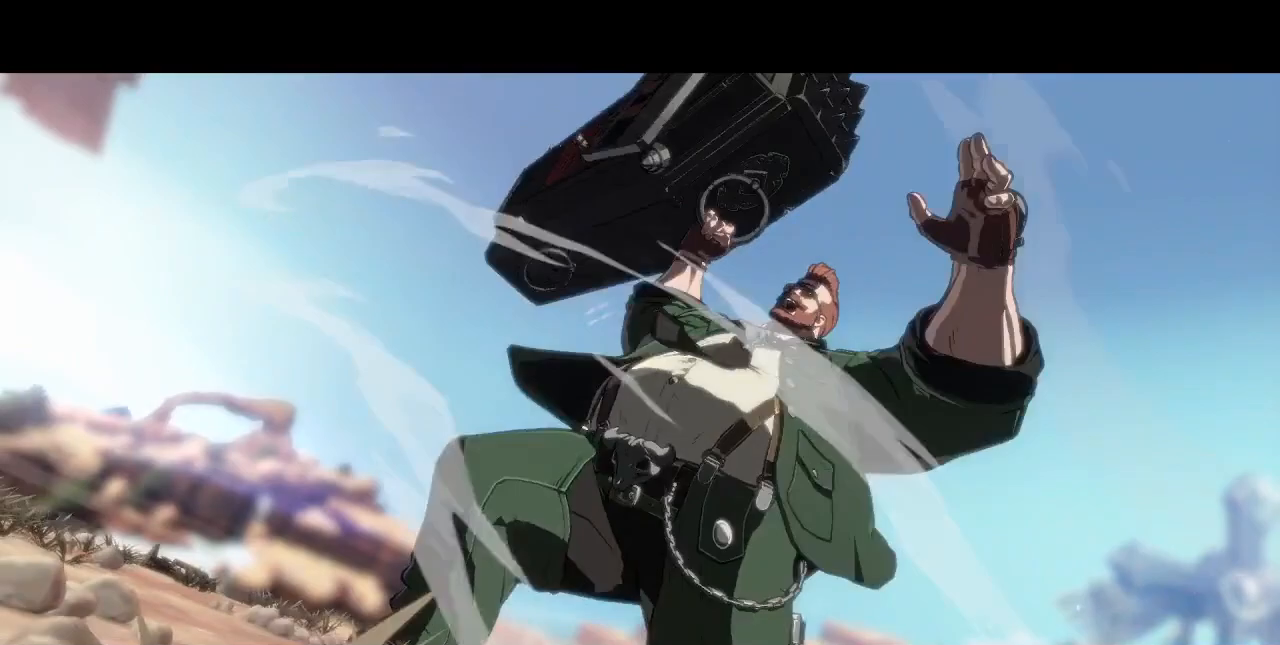
{"dt_ms": 480, "buttons": [], "events": []}
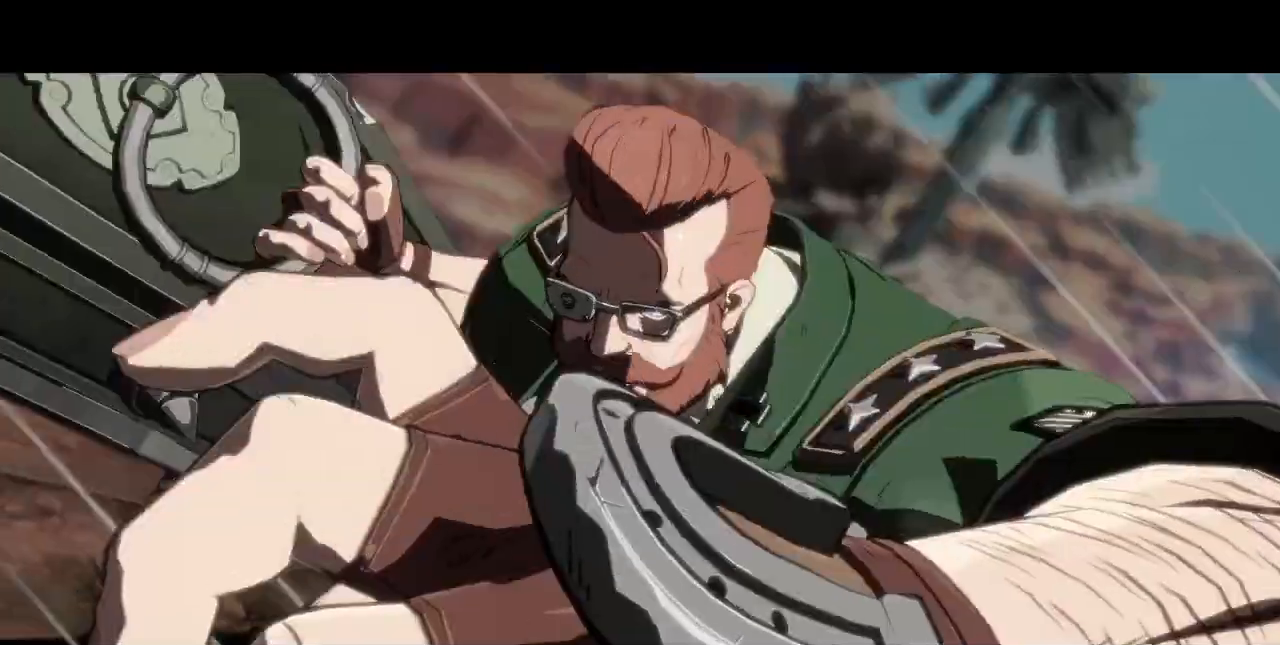
{"dt_ms": 520, "buttons": [], "events": []}
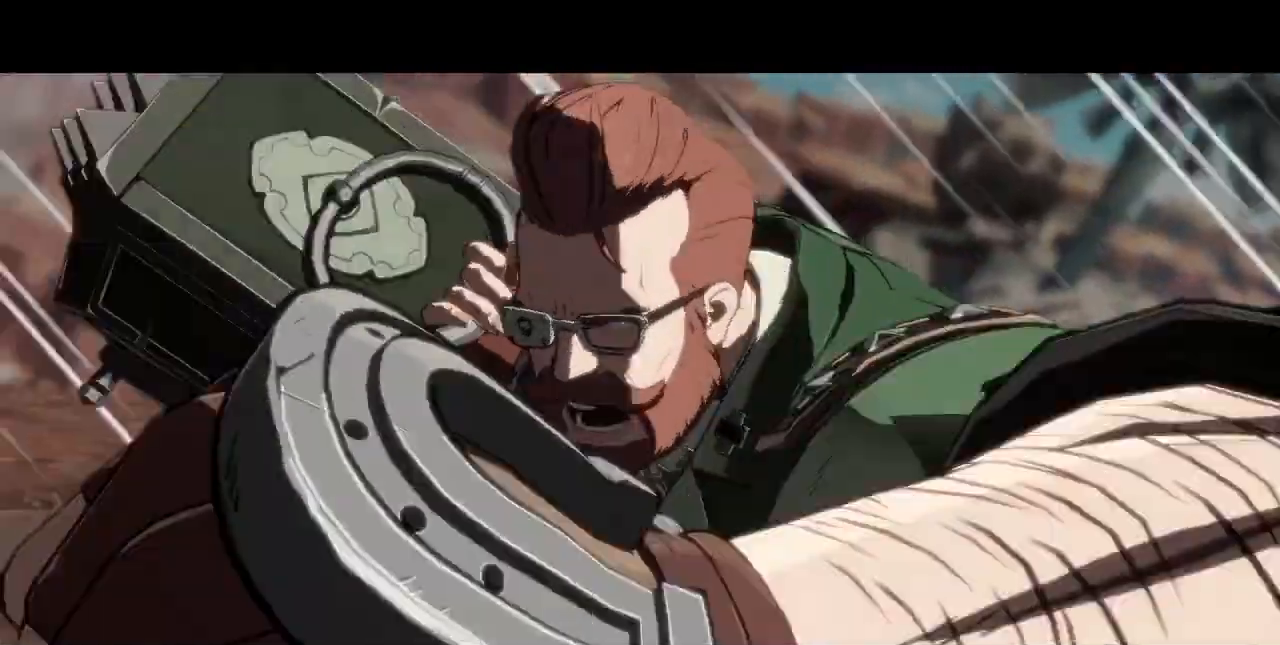
{"dt_ms": 1000, "buttons": ["DPAD_LEFT"]}
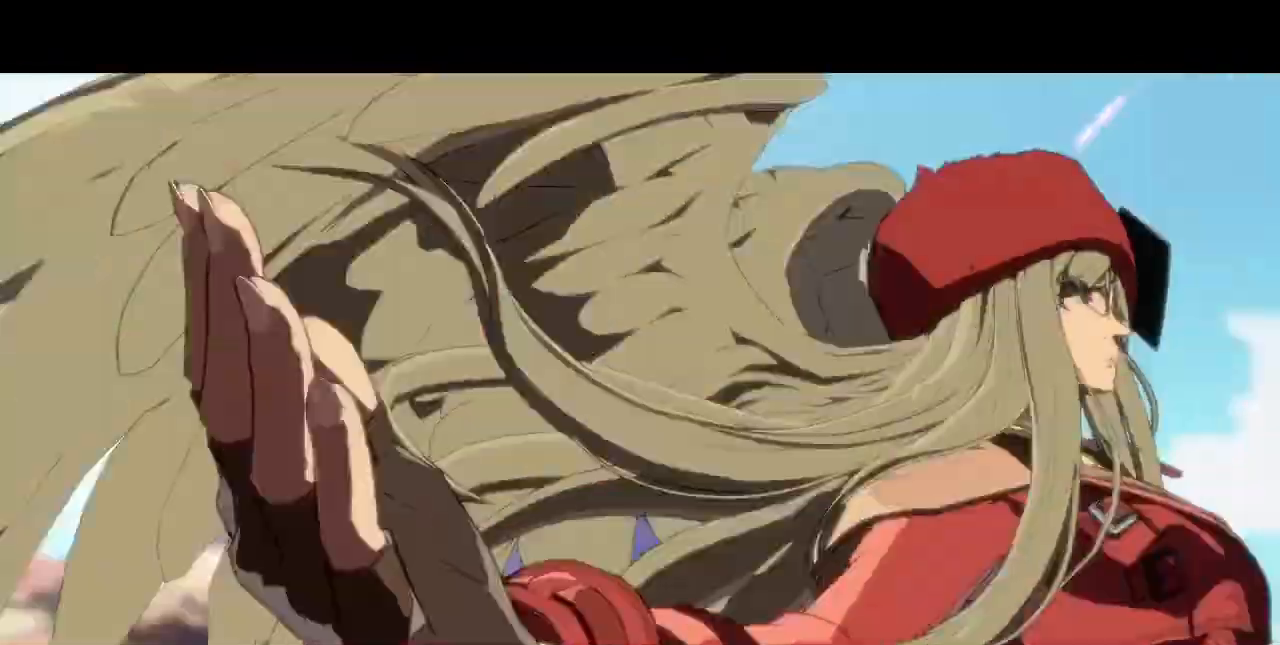
{"dt_ms": 480, "buttons": ["DPAD_LEFT"], "events": []}
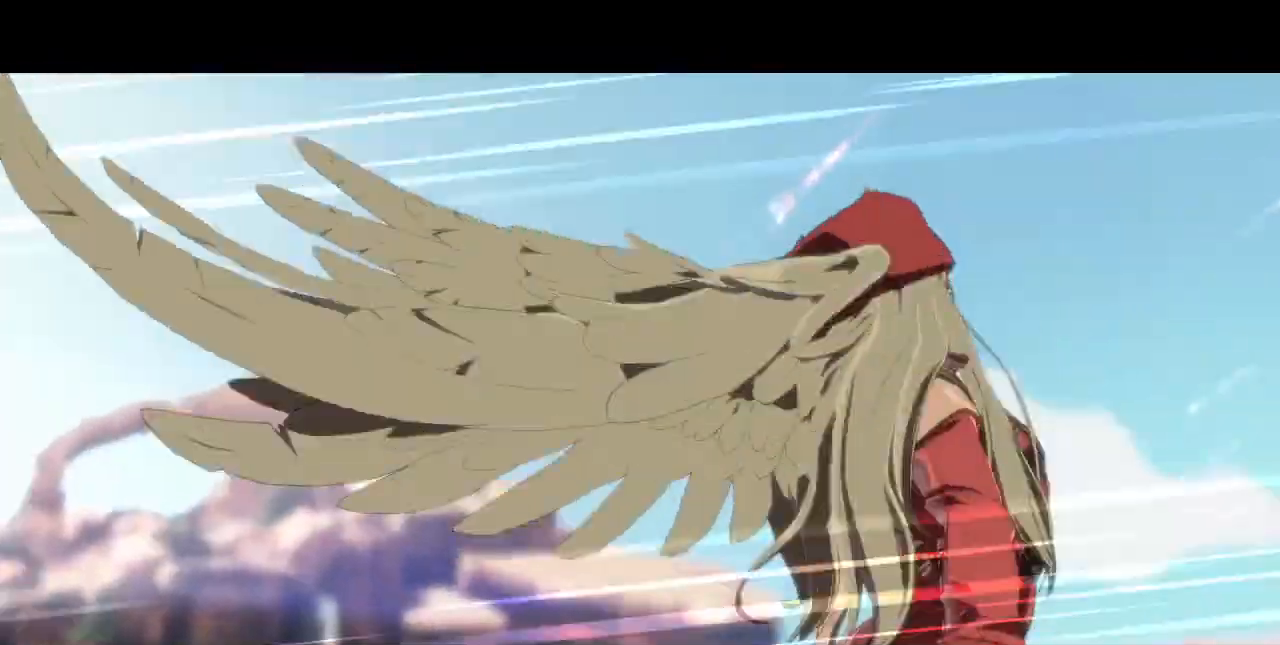
{"dt_ms": 520, "buttons": ["DPAD_LEFT"], "events": []}
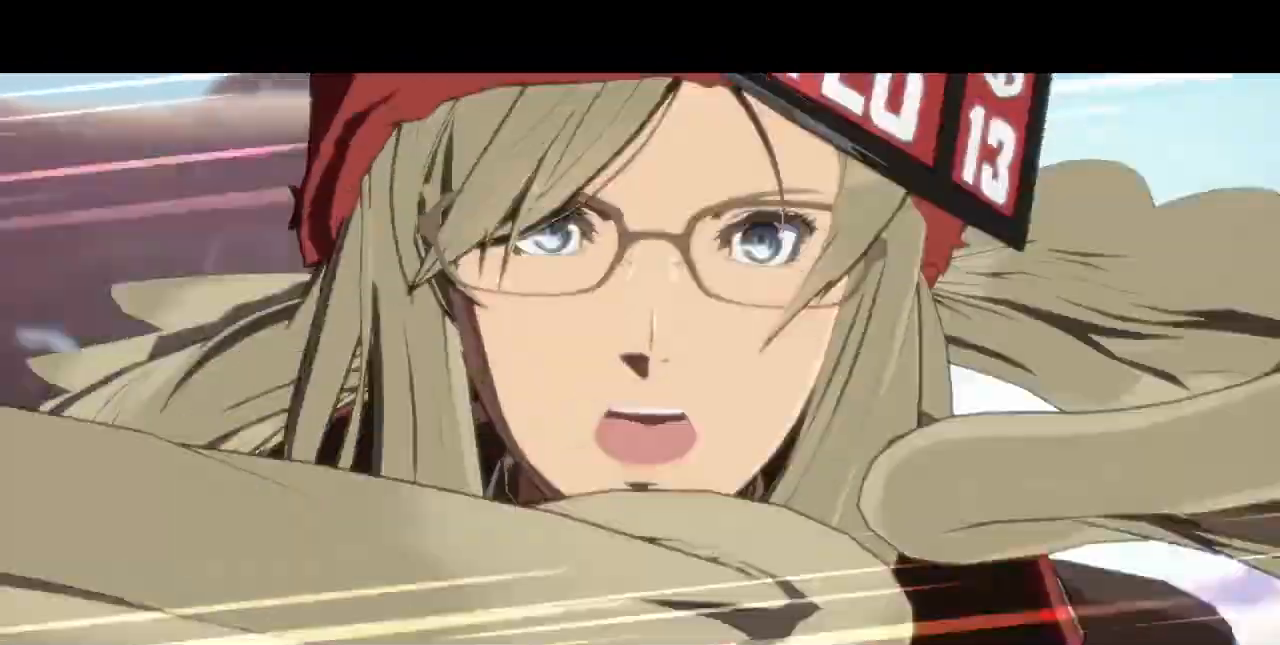
{"dt_ms": 480, "buttons": ["DPAD_LEFT"], "events": []}